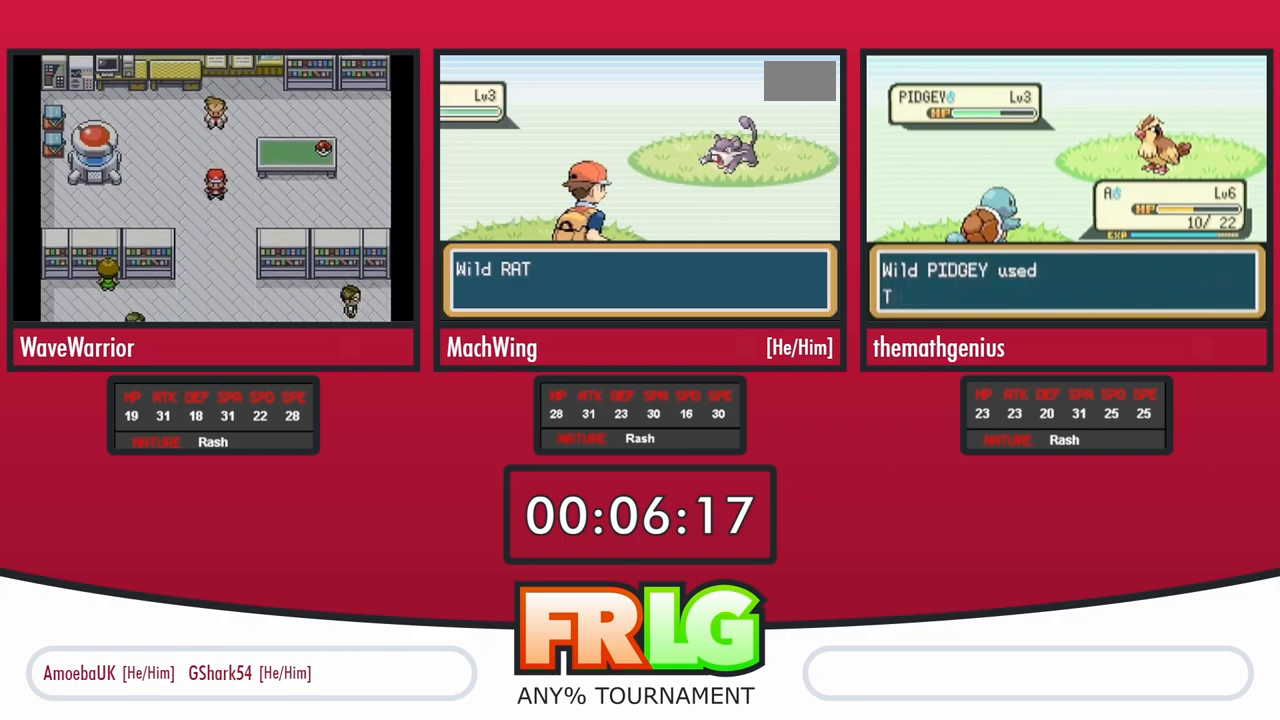
Gameplay with a controller (Nintendo layout); each line is a JSON object with the inputs held at the frame after it. "events" lists button and stick changes between this image and that frame as [ms after this image, input, new state], when the widget could be followed in between. Not read: L3 R1 R3 SELECT START.
{"buttons": ["B"], "events": [[67, "A", "up"], [83, "B", "up"], [150, "A", "down"], [200, "A", "up"], [283, "A", "down"], [300, "B", "down"], [367, "A", "up"], [383, "B", "up"], [417, "A", "down"], [467, "B", "down"], [500, "A", "up"]]}
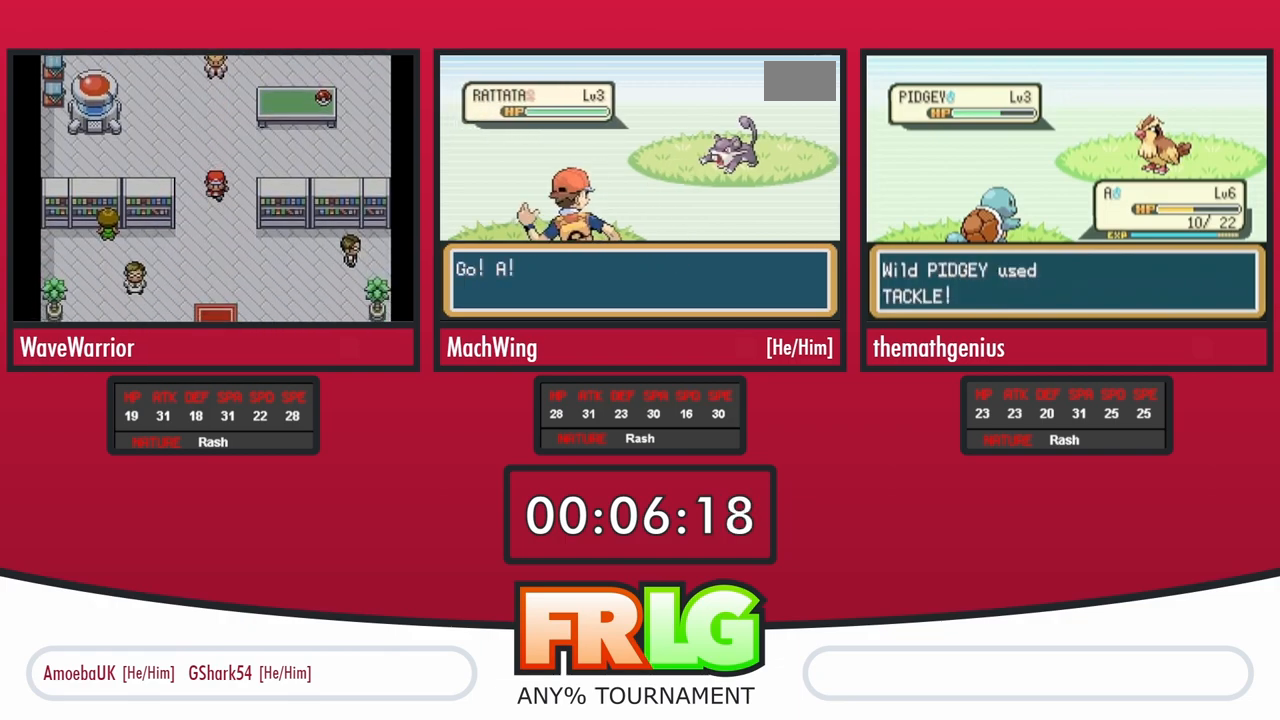
{"buttons": [], "events": [[50, "B", "up"], [67, "A", "down"], [150, "A", "up"], [200, "A", "down"], [283, "A", "up"], [300, "B", "down"], [350, "A", "down"], [350, "B", "up"], [433, "A", "up"], [450, "B", "down"], [500, "B", "up"]]}
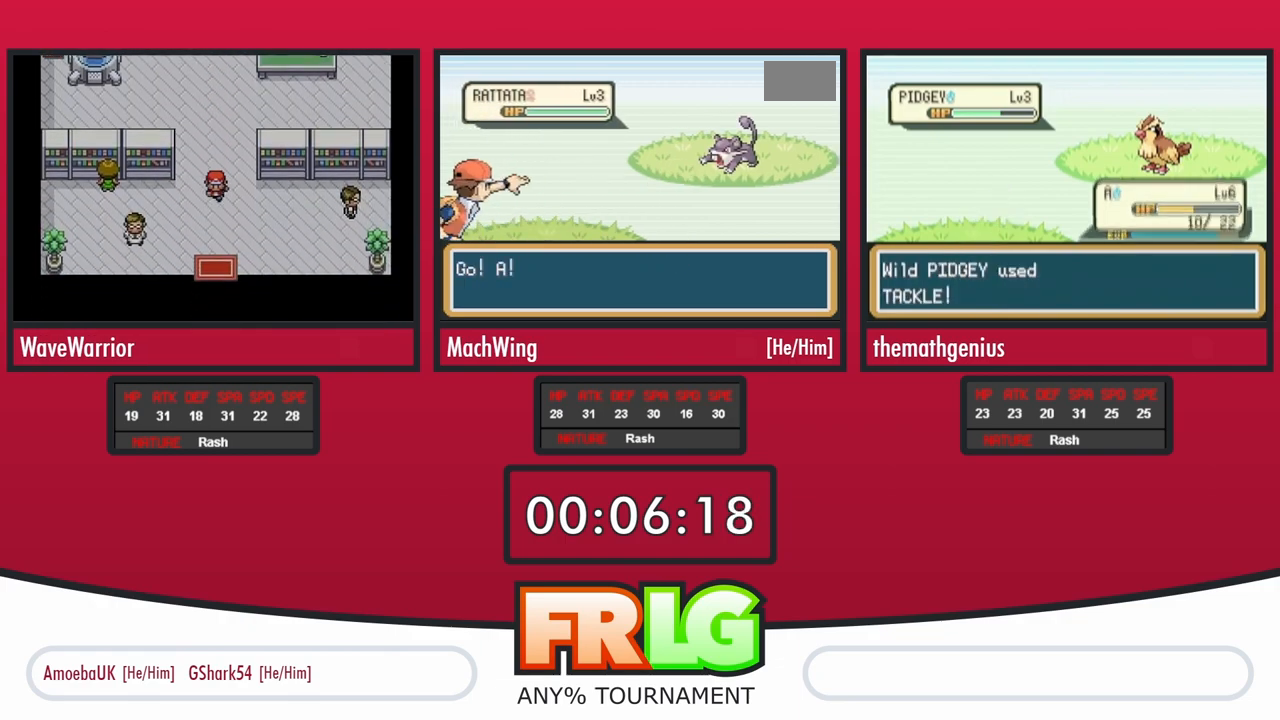
{"buttons": [], "events": [[17, "A", "down"], [83, "A", "up"], [167, "A", "down"], [250, "A", "up"], [317, "A", "down"], [400, "B", "down"], [433, "A", "up"], [450, "B", "up"]]}
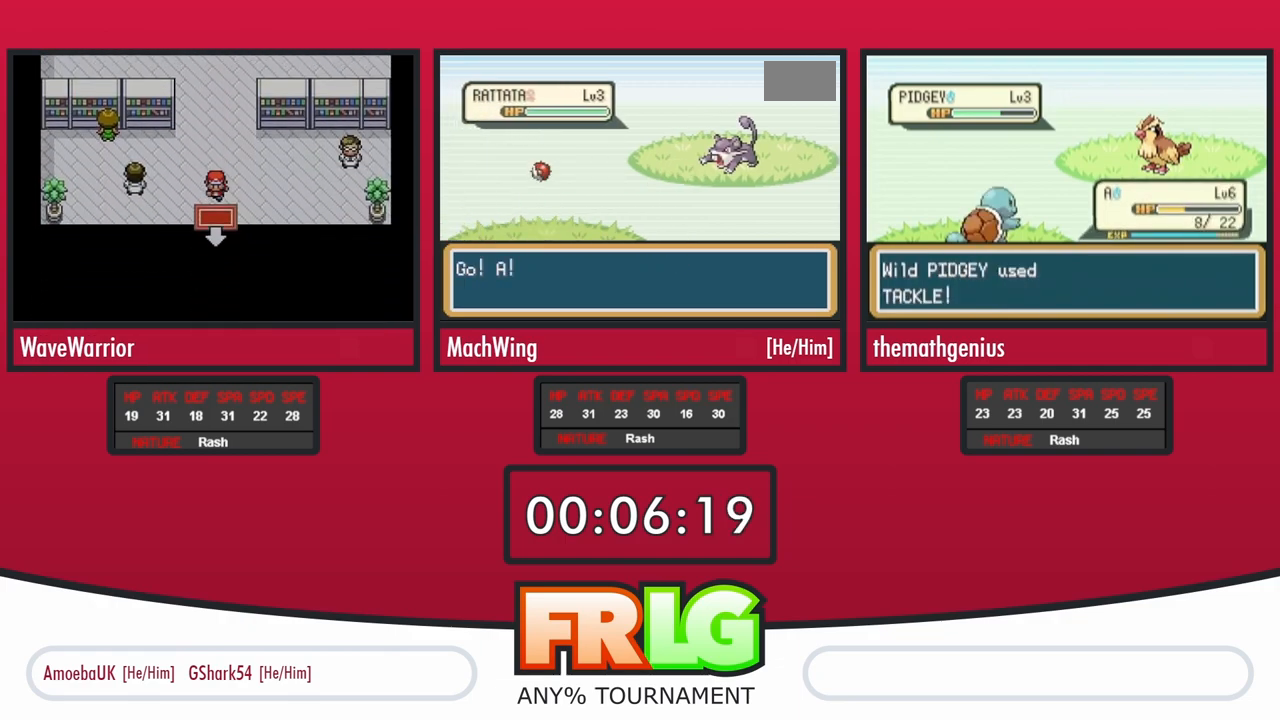
{"buttons": [], "events": [[17, "A", "down"], [50, "B", "down"], [67, "A", "up"], [100, "B", "up"], [167, "A", "down"], [233, "B", "down"], [250, "A", "up"], [283, "B", "up"], [350, "A", "down"], [367, "B", "down"], [417, "A", "up"], [450, "B", "up"]]}
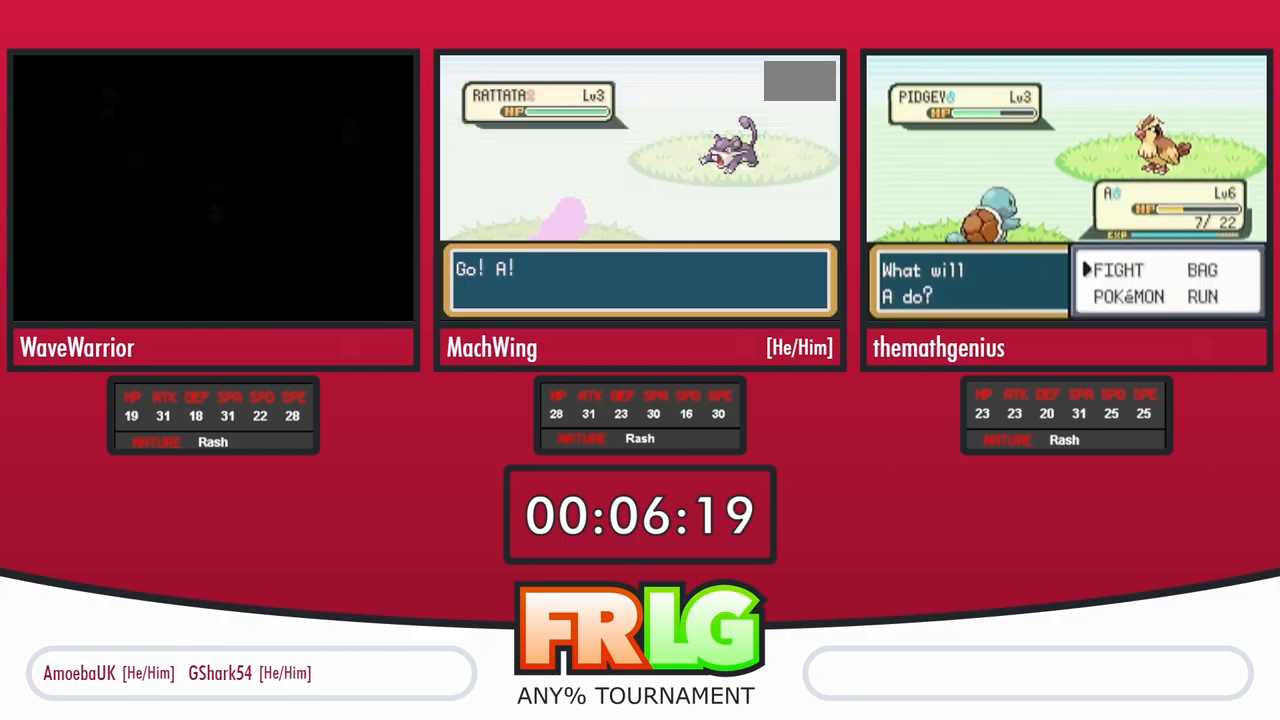
{"buttons": ["A"], "events": [[33, "A", "down"], [83, "A", "up"], [183, "A", "down"], [250, "A", "up"], [300, "L1", "down"], [350, "A", "down"], [383, "L1", "up"], [417, "A", "up"], [500, "A", "down"]]}
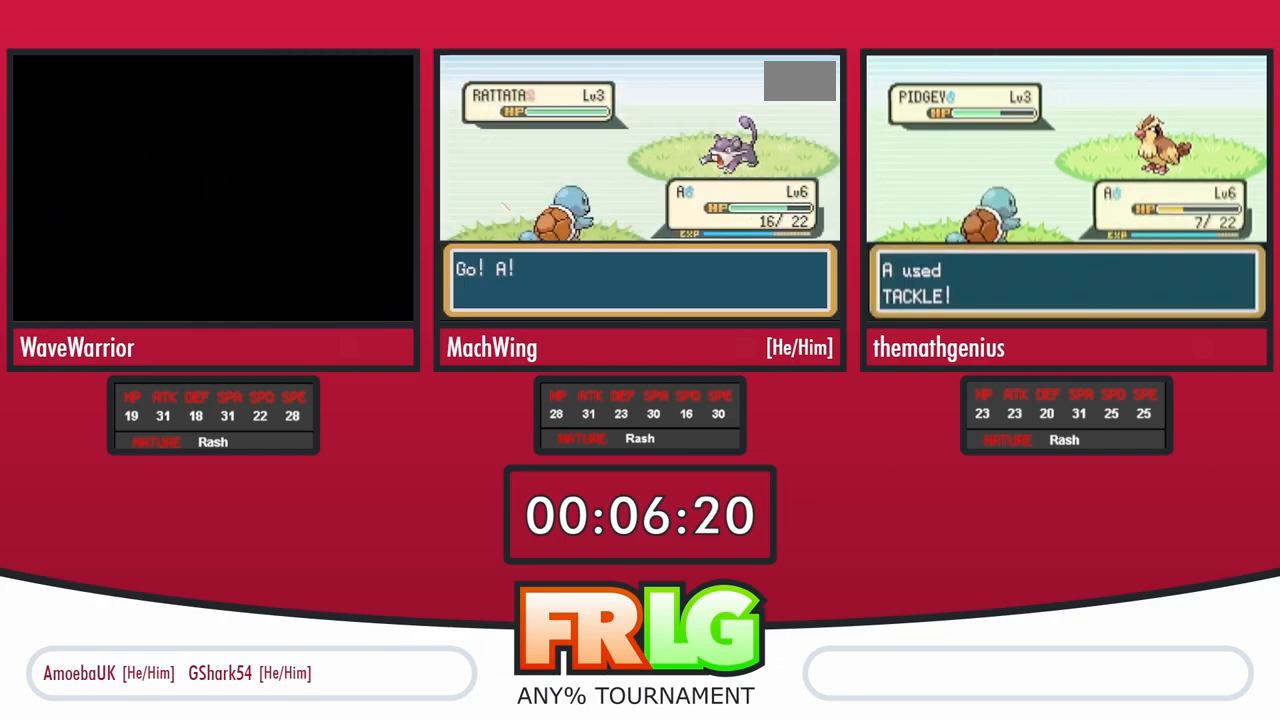
{"buttons": ["A"], "events": [[50, "A", "up"], [83, "L1", "down"], [133, "A", "down"], [183, "L1", "up"], [200, "A", "up"], [267, "A", "down"], [317, "A", "up"], [400, "A", "down"], [450, "A", "up"], [500, "A", "down"]]}
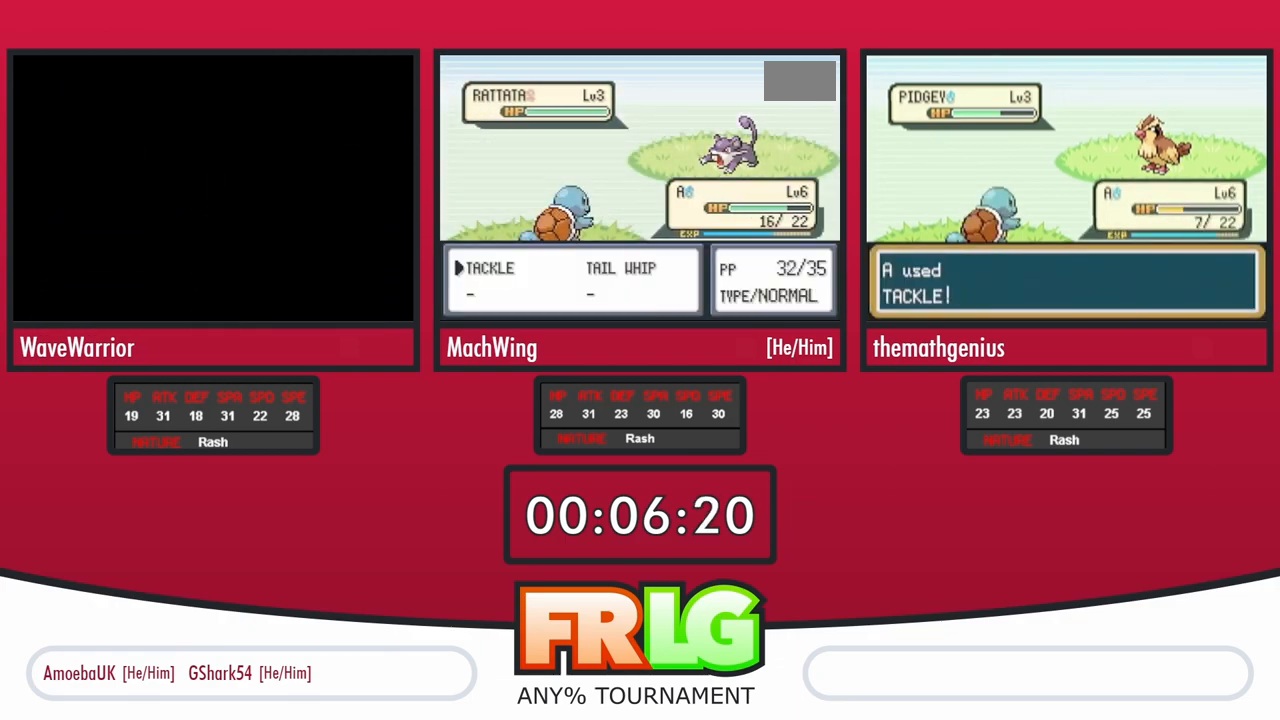
{"buttons": [], "events": [[83, "A", "up"], [117, "L1", "down"], [133, "A", "down"], [217, "A", "up"], [250, "L1", "up"], [283, "A", "down"], [367, "A", "up"]]}
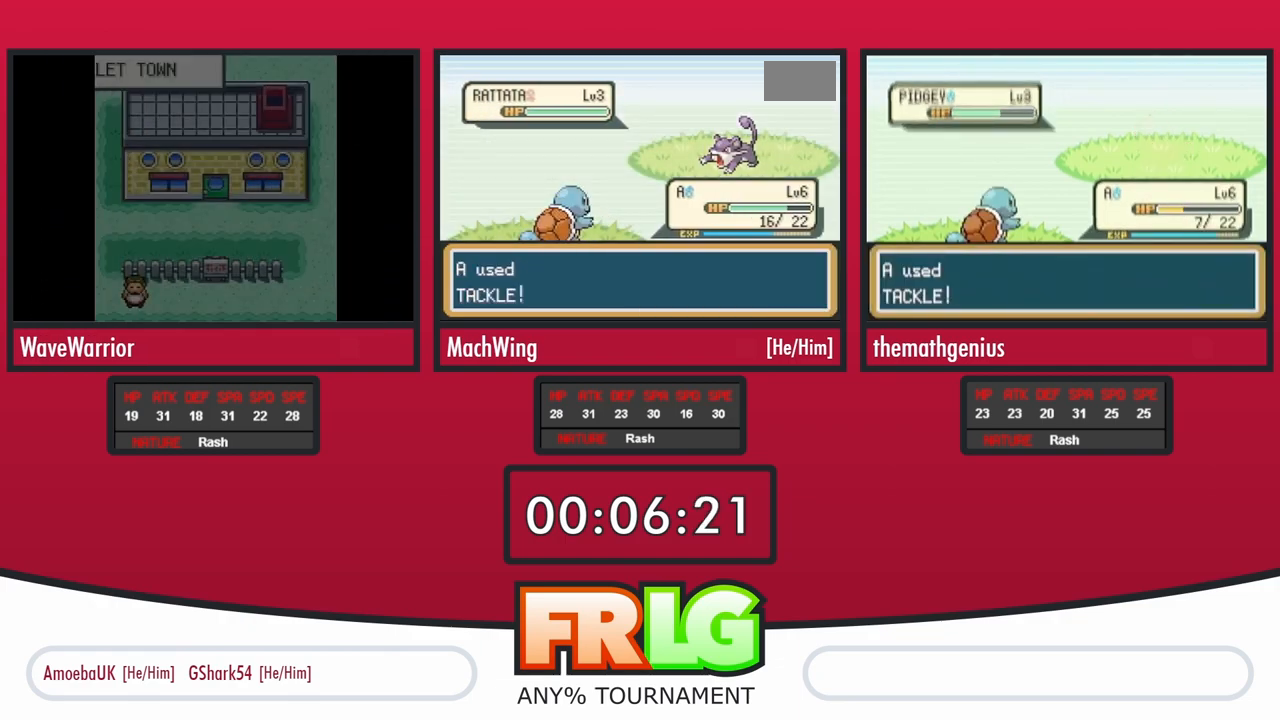
{"buttons": [], "events": []}
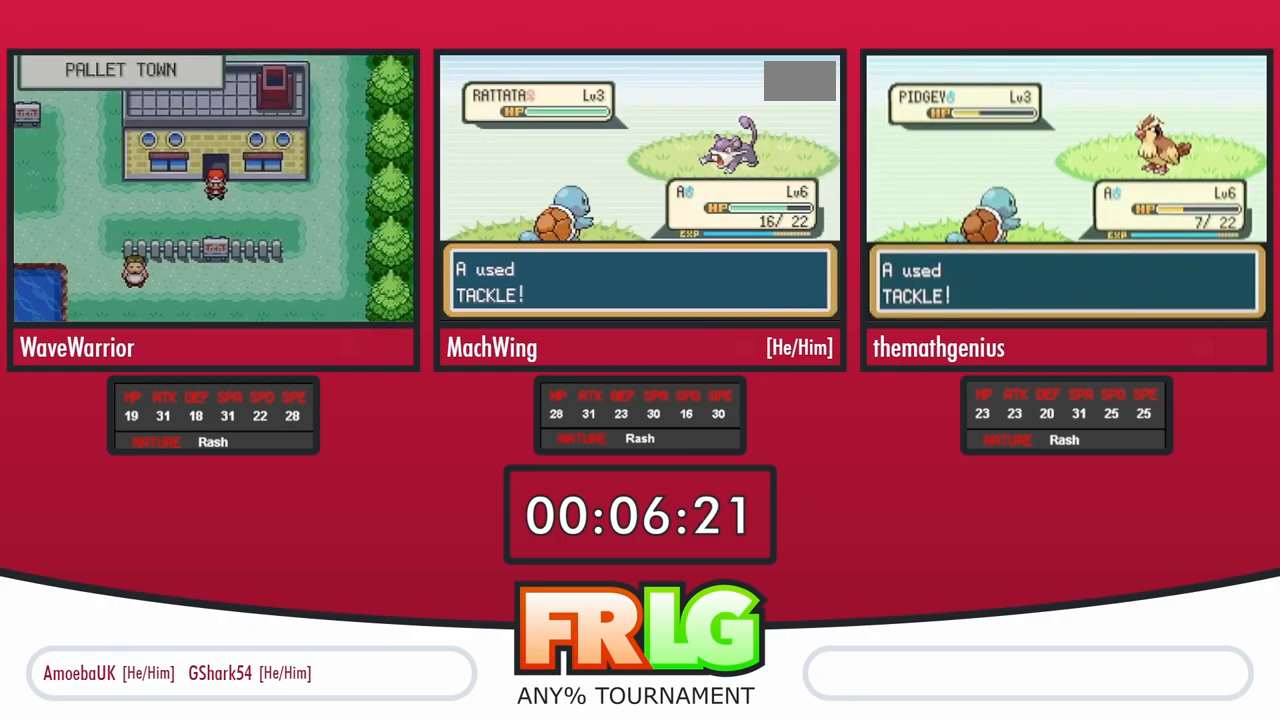
{"buttons": [], "events": []}
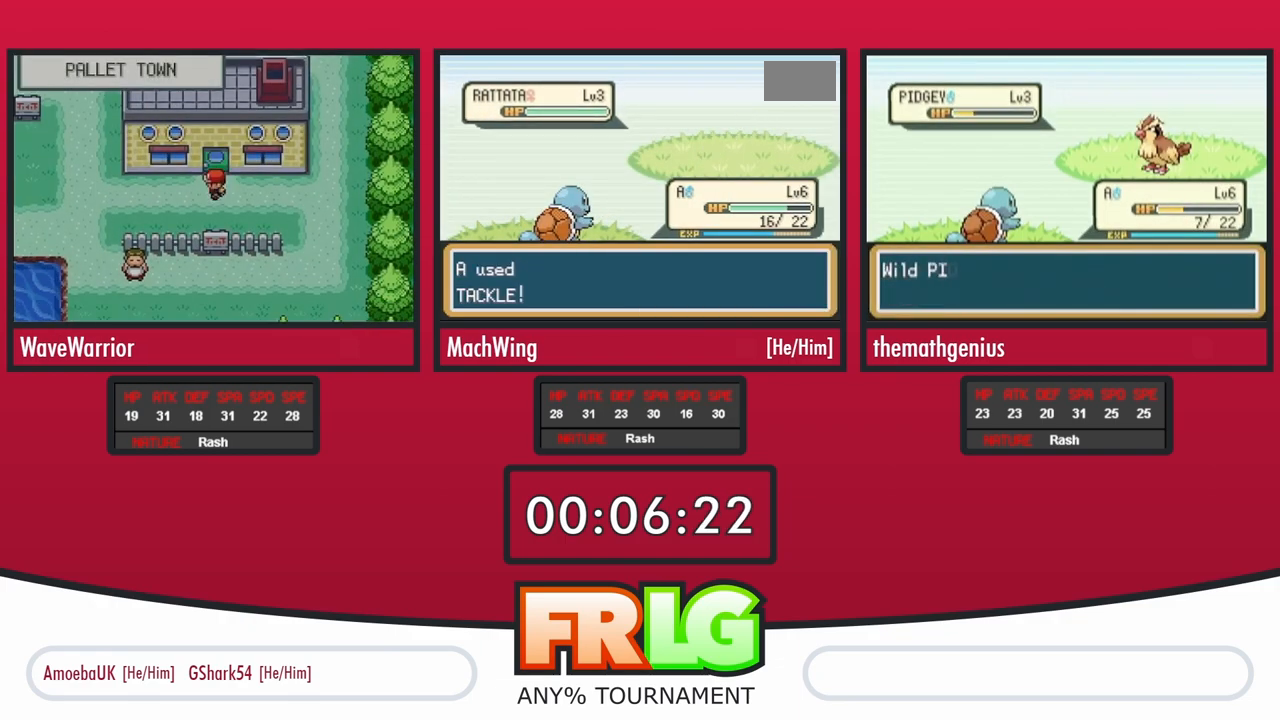
{"buttons": [], "events": []}
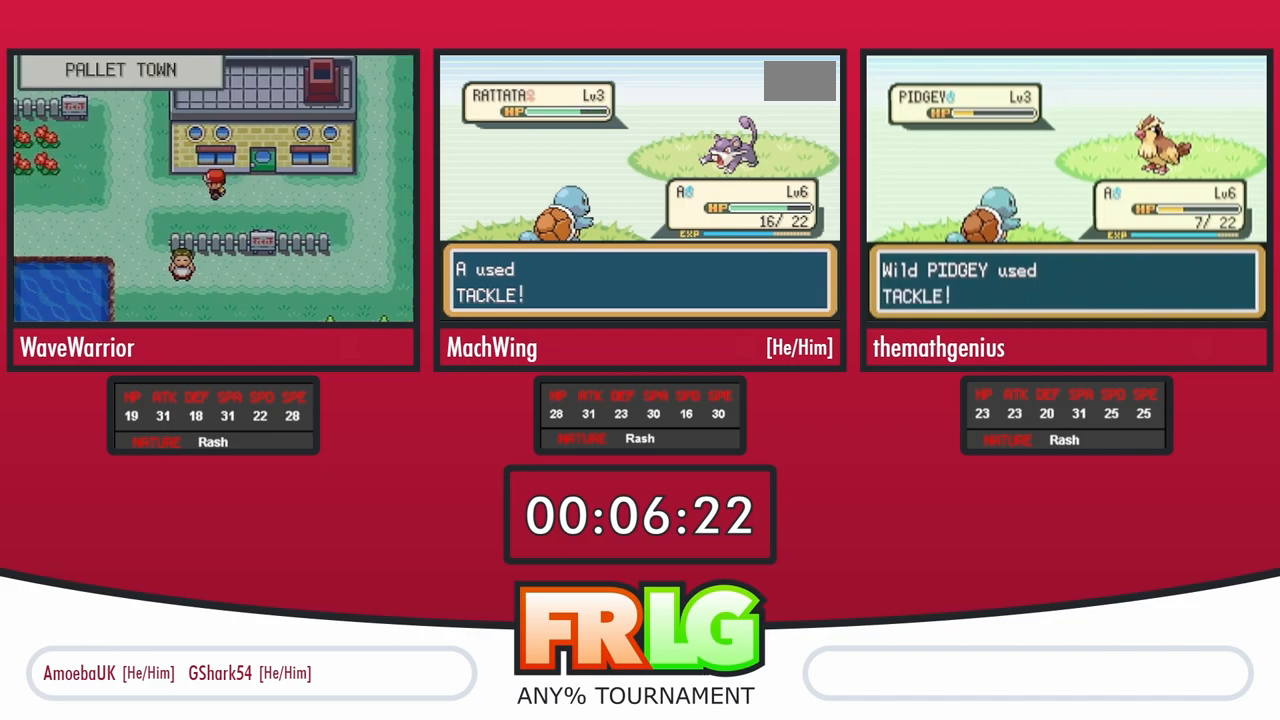
{"buttons": [], "events": []}
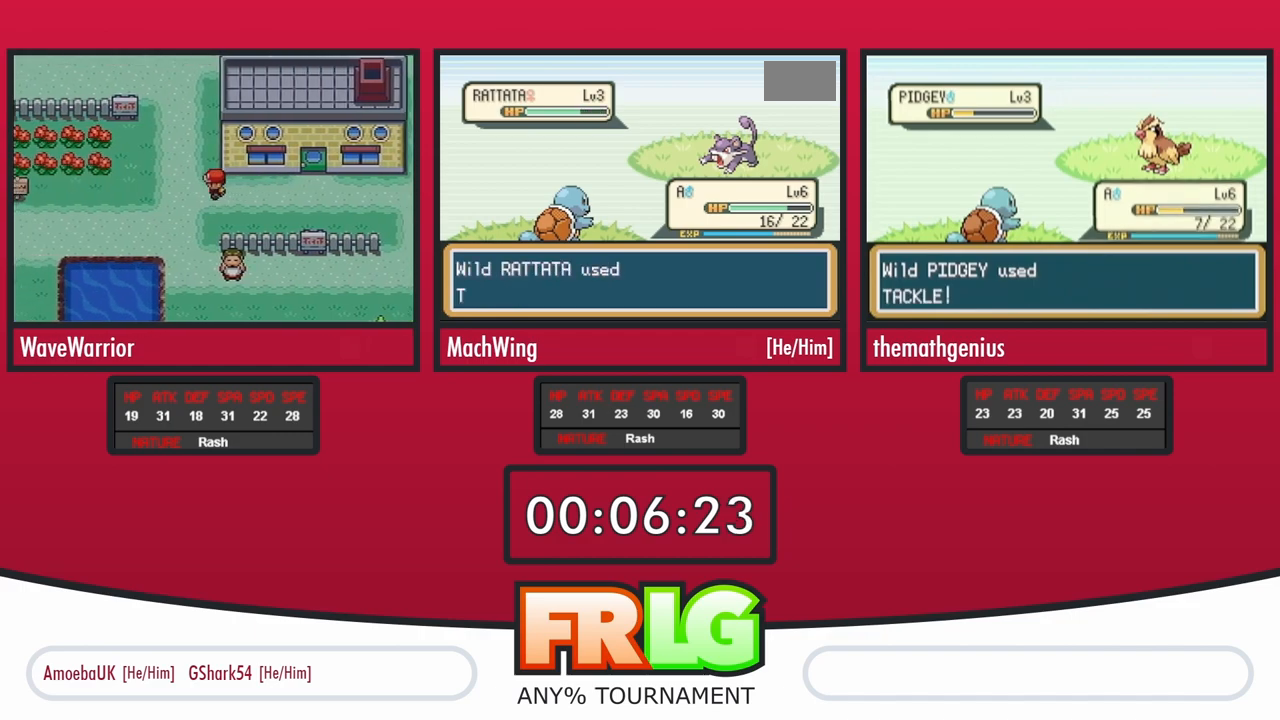
{"buttons": [], "events": [[200, "A", "down"], [300, "A", "up"], [383, "A", "down"], [467, "A", "up"]]}
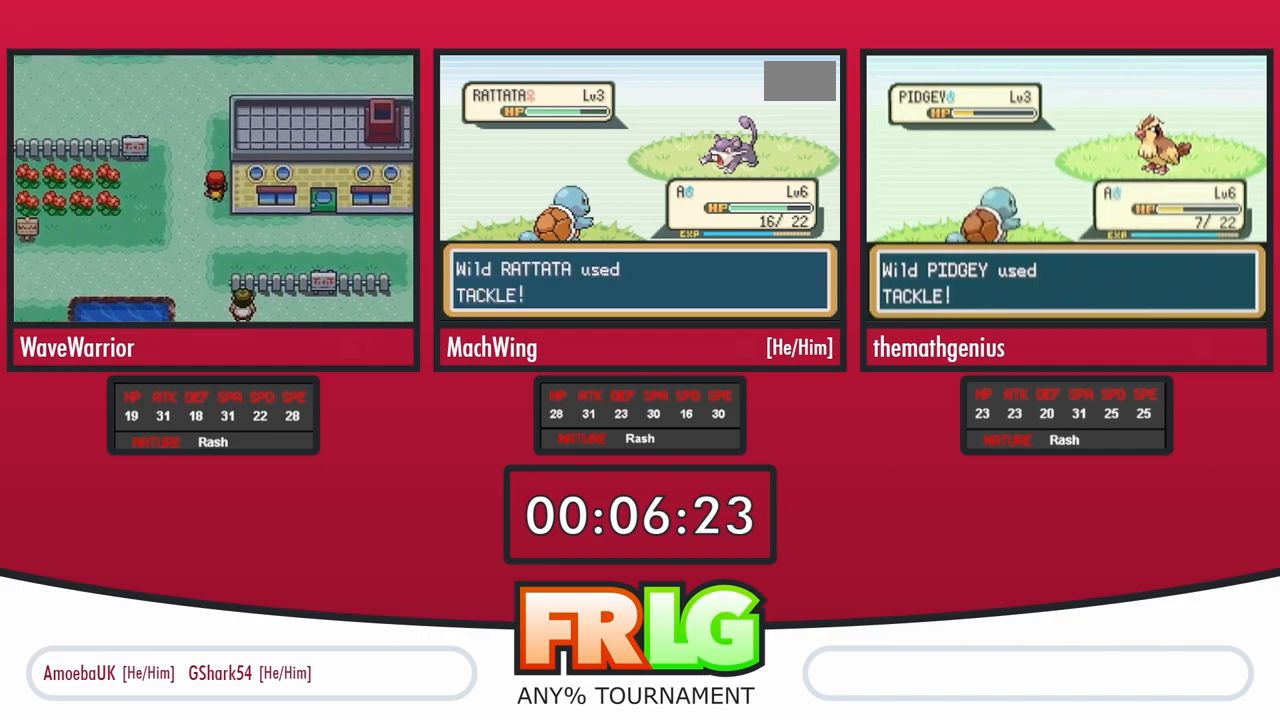
{"buttons": ["B"], "events": [[33, "B", "down"], [67, "A", "down"], [133, "A", "up"], [150, "B", "up"], [217, "A", "down"], [250, "B", "down"], [300, "A", "up"], [333, "B", "up"], [400, "A", "down"], [450, "B", "down"], [483, "A", "up"]]}
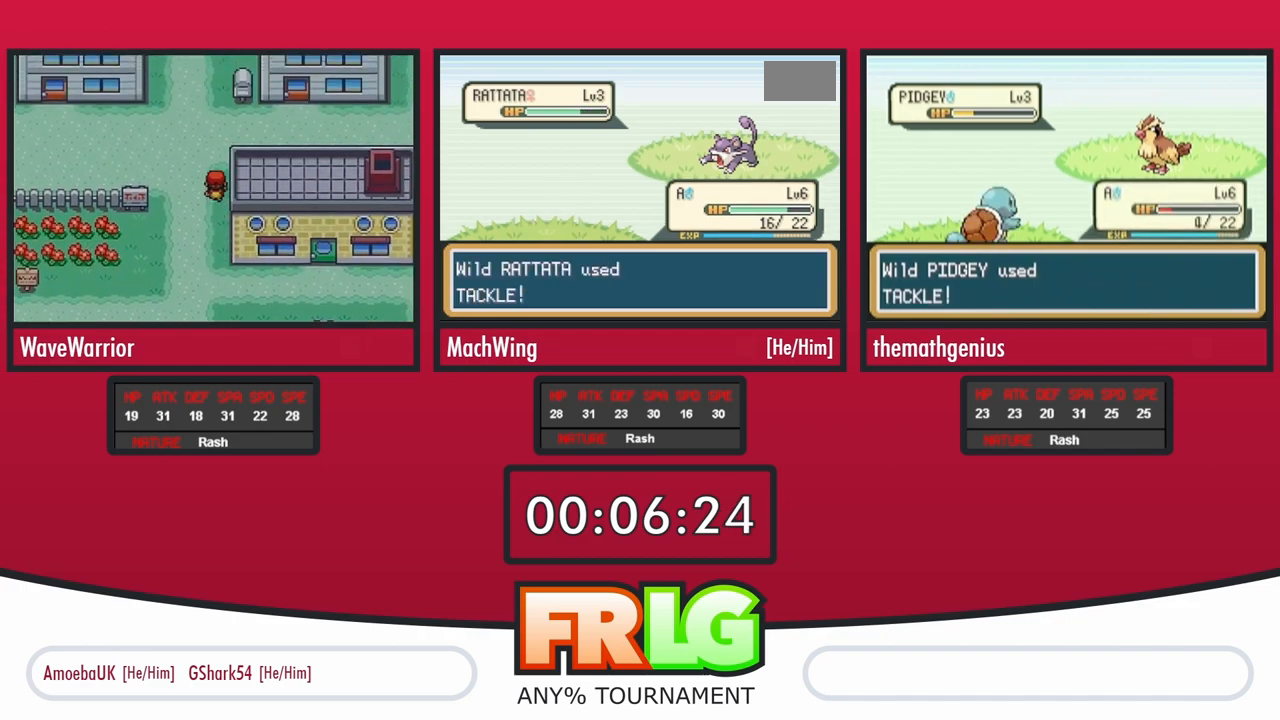
{"buttons": ["A"], "events": [[17, "B", "up"], [100, "A", "down"], [167, "A", "up"], [250, "A", "down"], [350, "A", "up"], [433, "A", "down"]]}
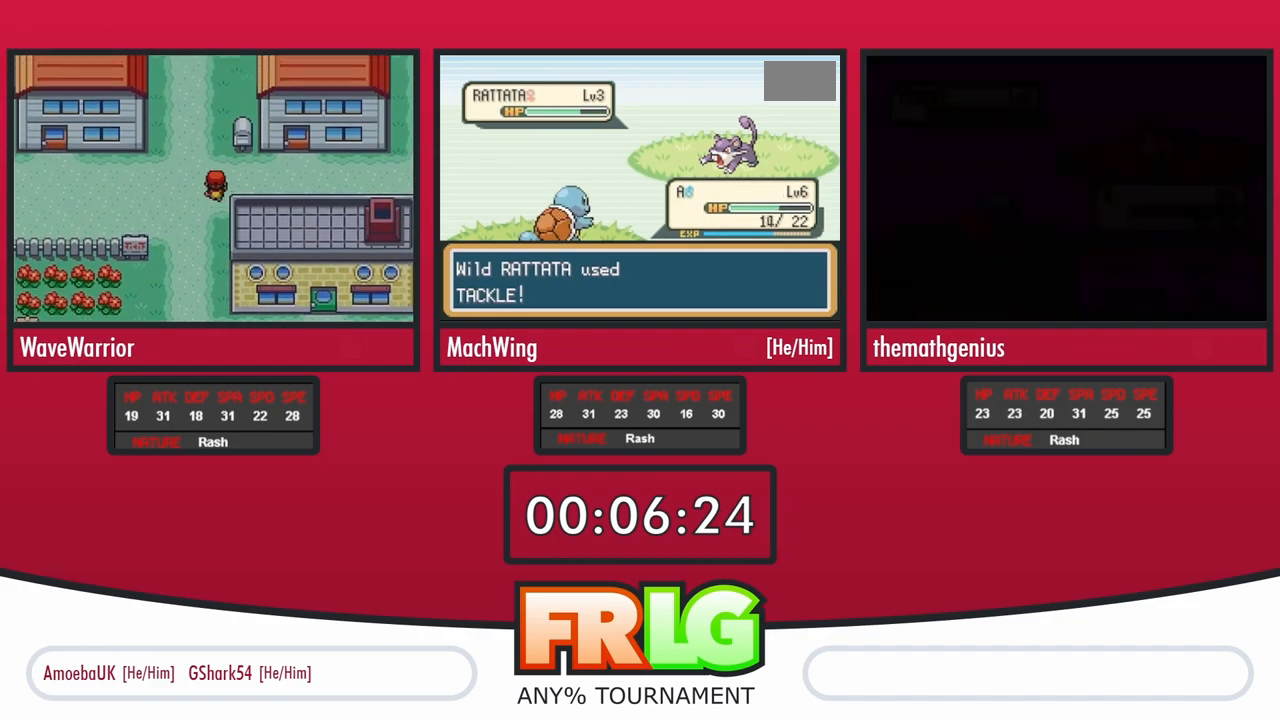
{"buttons": [], "events": [[33, "A", "up"], [100, "A", "down"], [233, "A", "up"]]}
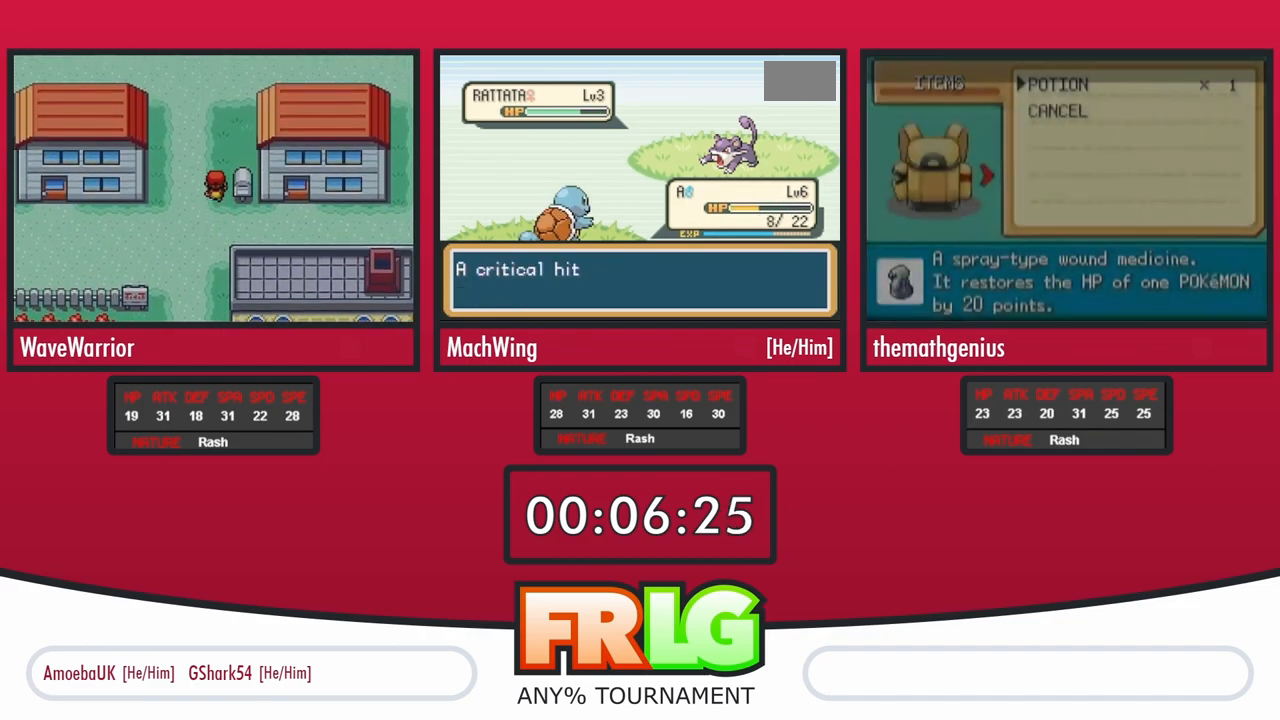
{"buttons": [], "events": [[100, "A", "down"], [183, "A", "up"], [317, "A", "down"], [417, "A", "up"]]}
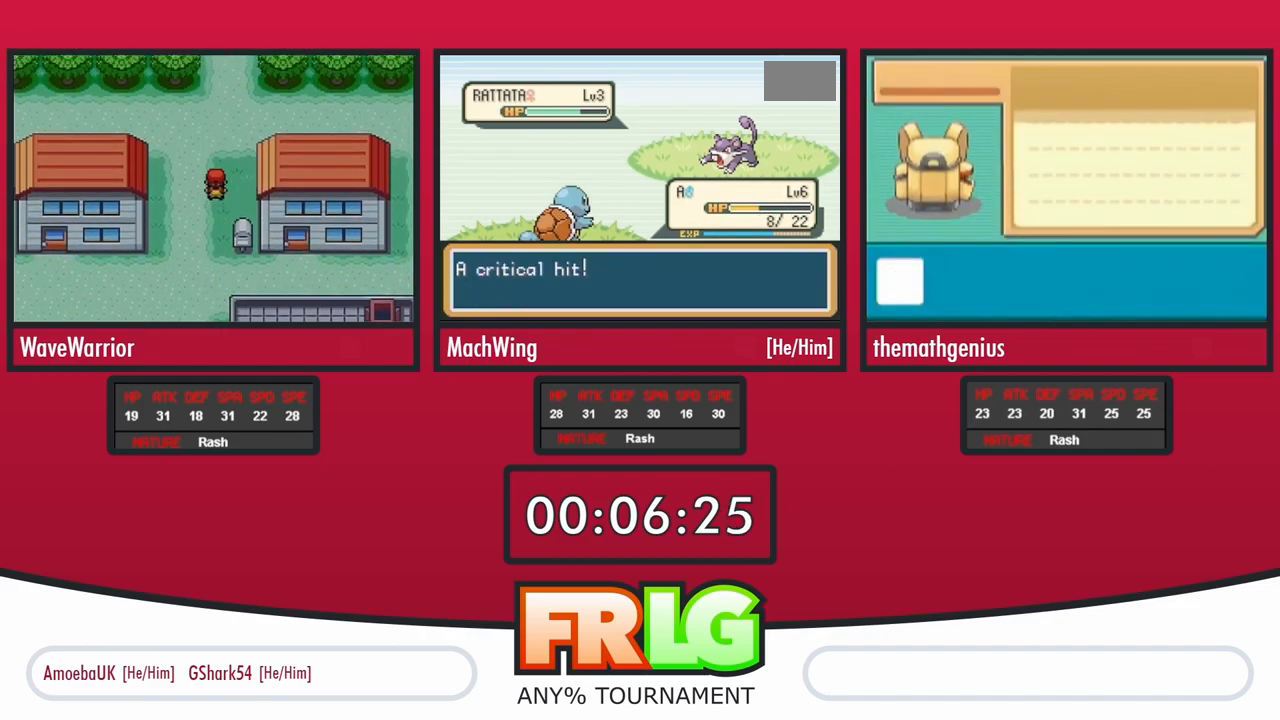
{"buttons": [], "events": [[33, "A", "down"], [100, "A", "up"], [217, "A", "down"], [283, "A", "up"], [400, "A", "down"], [483, "A", "up"]]}
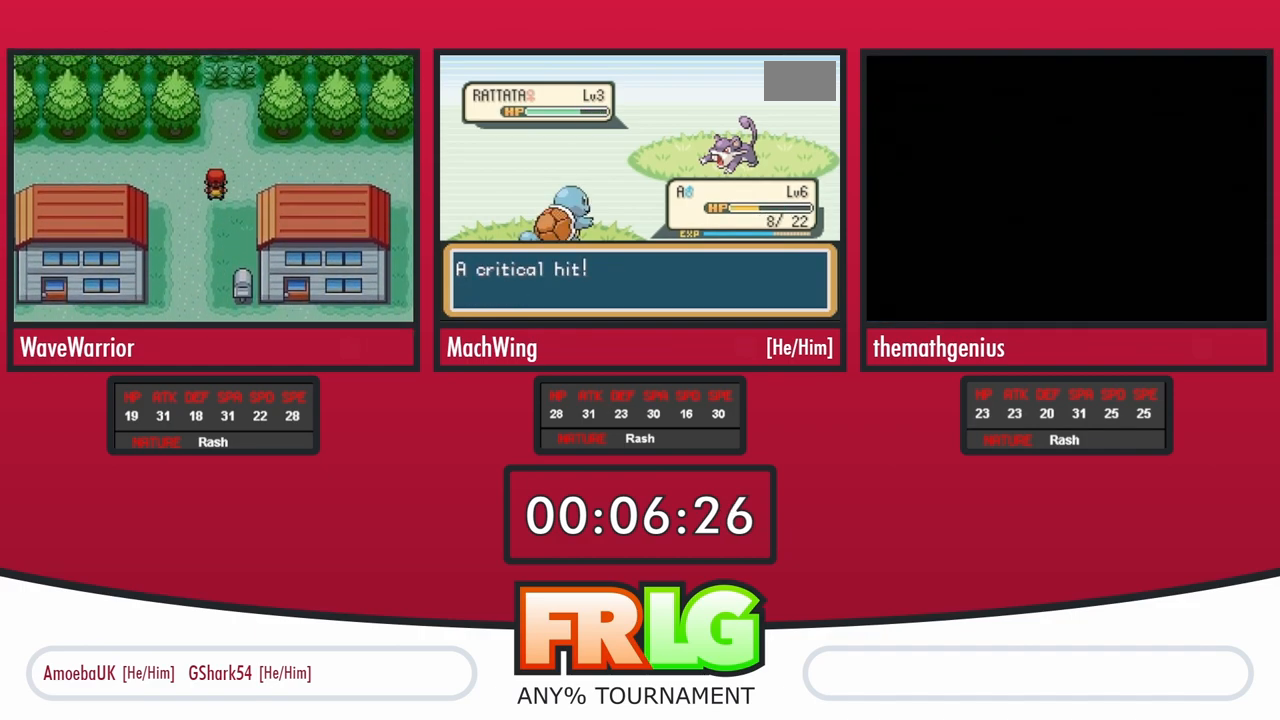
{"buttons": [], "events": [[67, "A", "down"], [183, "A", "up"]]}